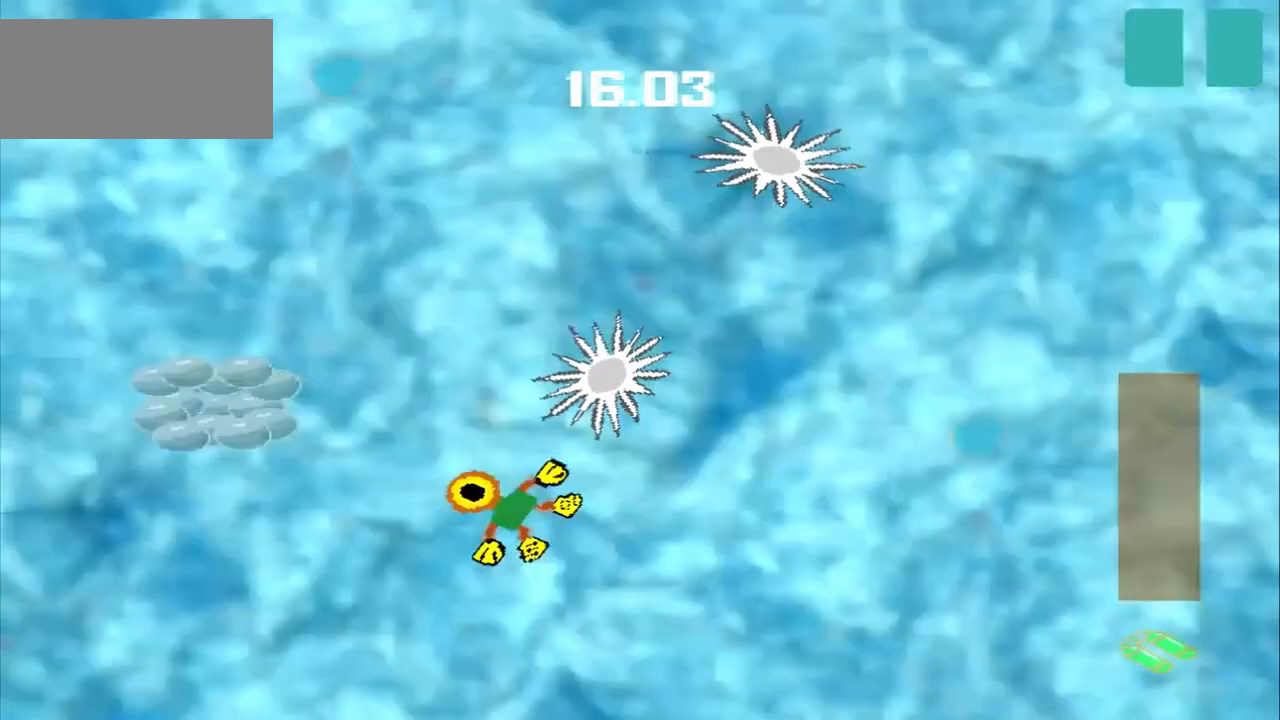
Gameplay with a controller (PlayStation layout); each line is a JSON object with the inputs held at the frame after it. "events" lists button and stick changes between this image and that frame as [ms after this image, input, new state], when the widget could be followed in between. Not read: CROSS L2 L3 R2 R3 right_stick.
{"buttons": [], "left_stick": "left", "events": [[167, "DPAD_DOWN", "up"], [500, "left_stick", "left"]]}
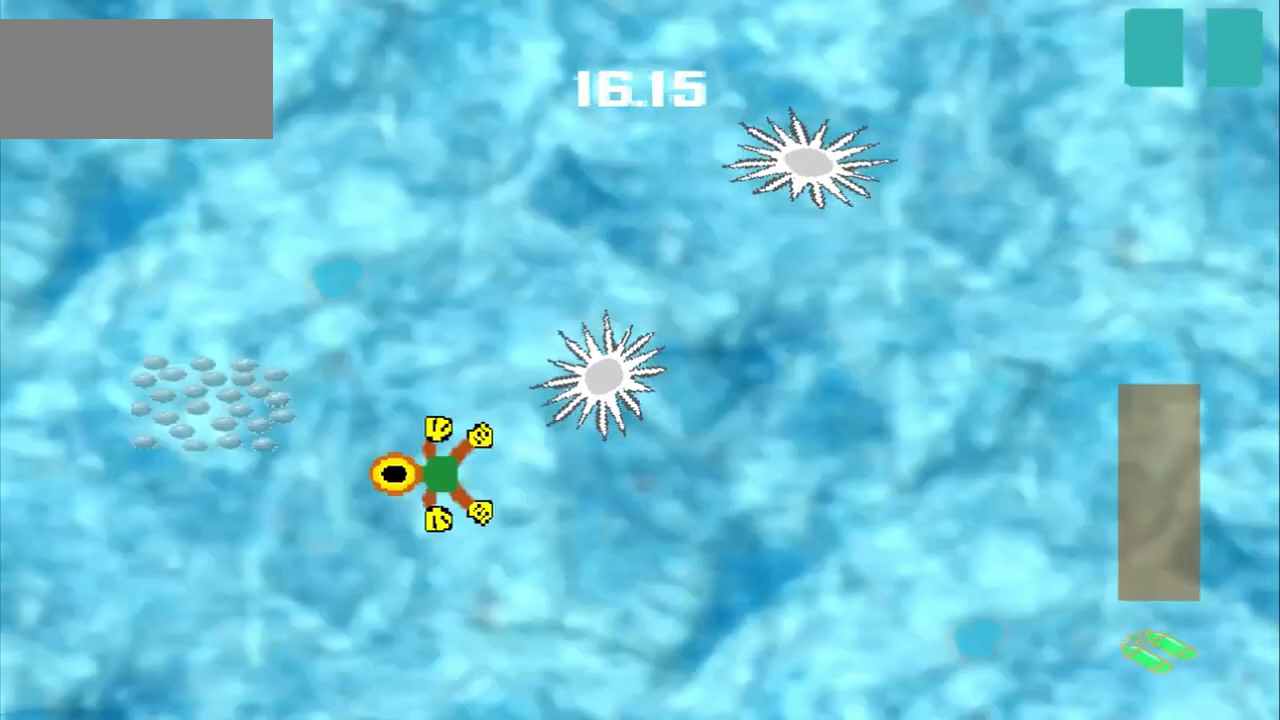
{"buttons": [], "left_stick": "center", "events": [[292, "left_stick", "center"]]}
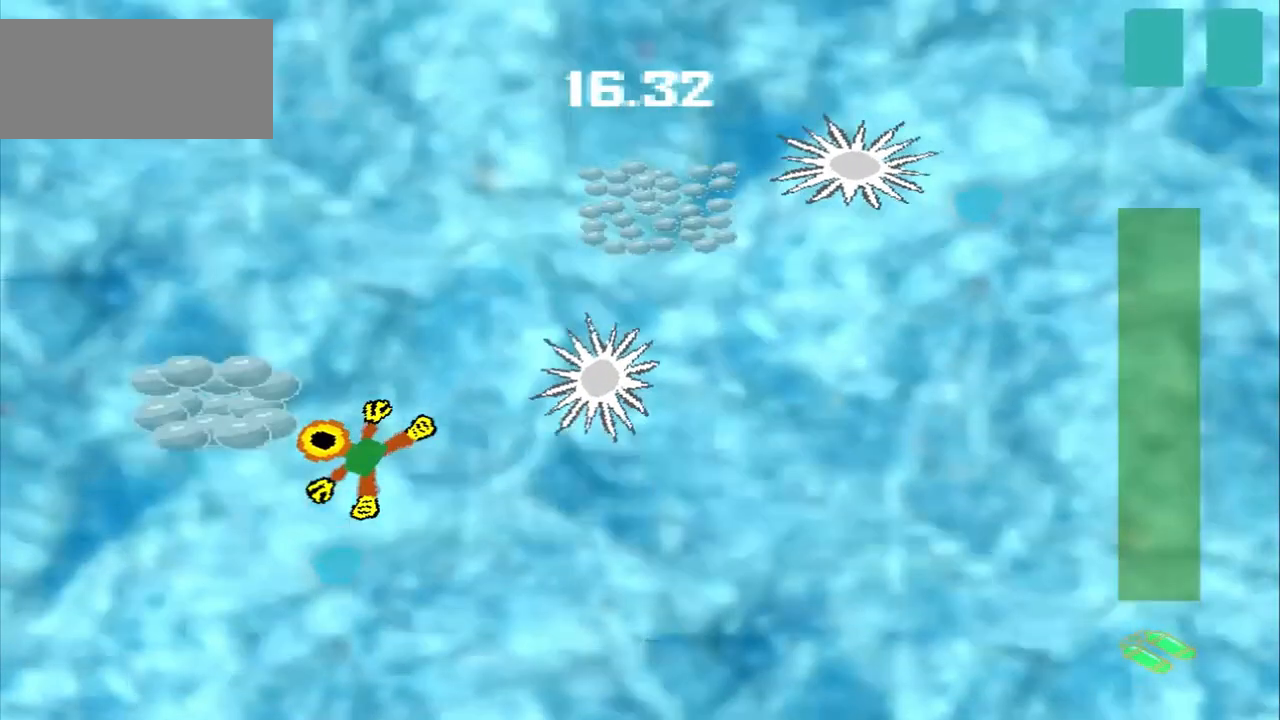
{"buttons": [], "left_stick": "up-right", "events": [[83, "left_stick", "up-right"]]}
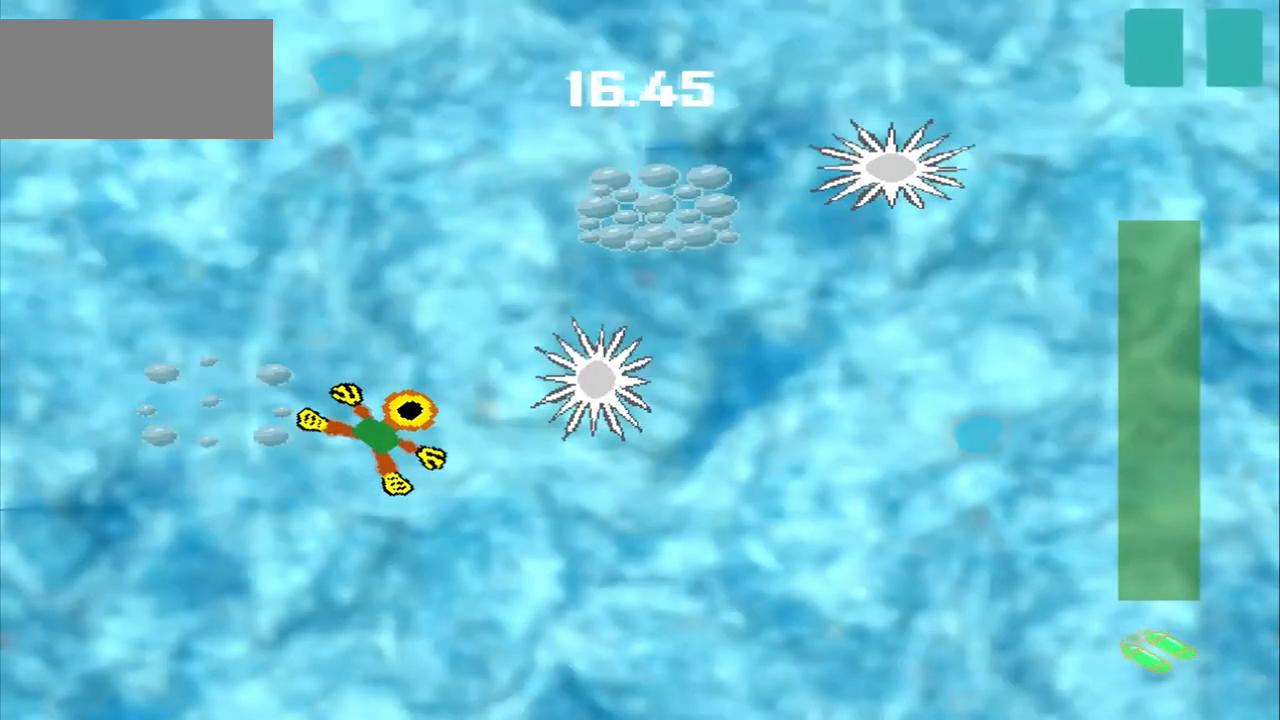
{"buttons": [], "left_stick": "up-right", "events": []}
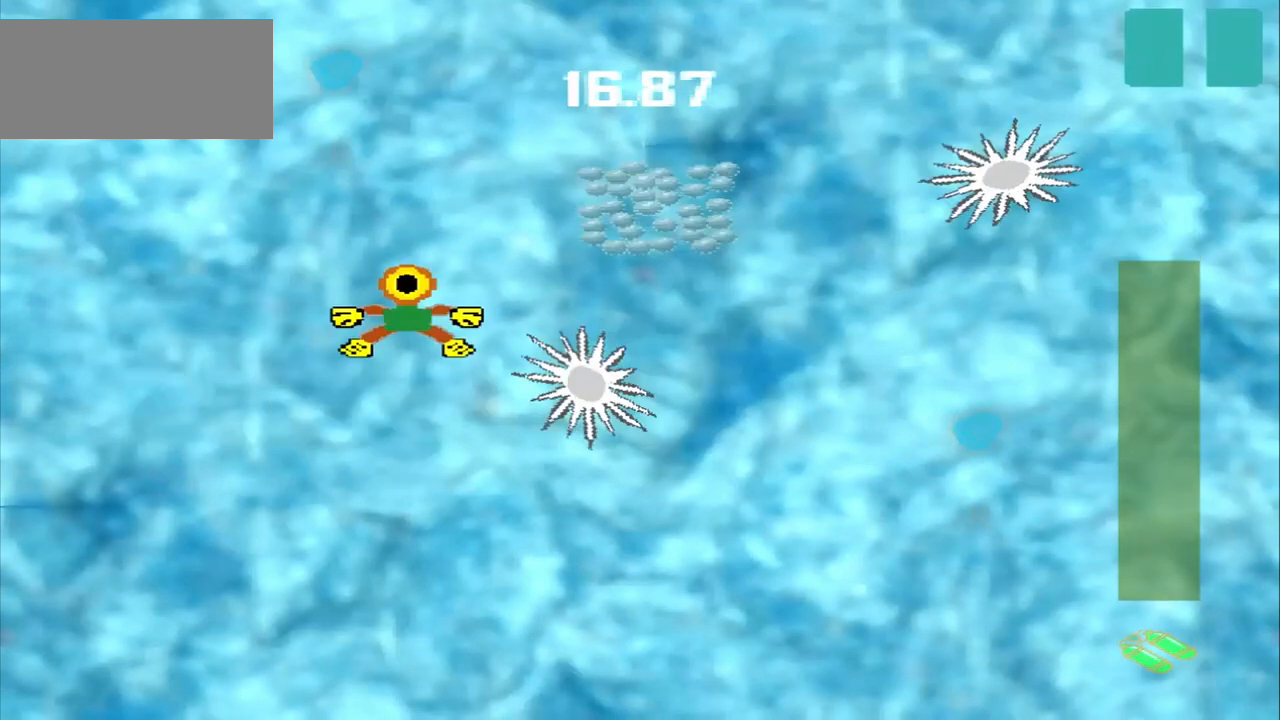
{"buttons": [], "left_stick": "up-right"}
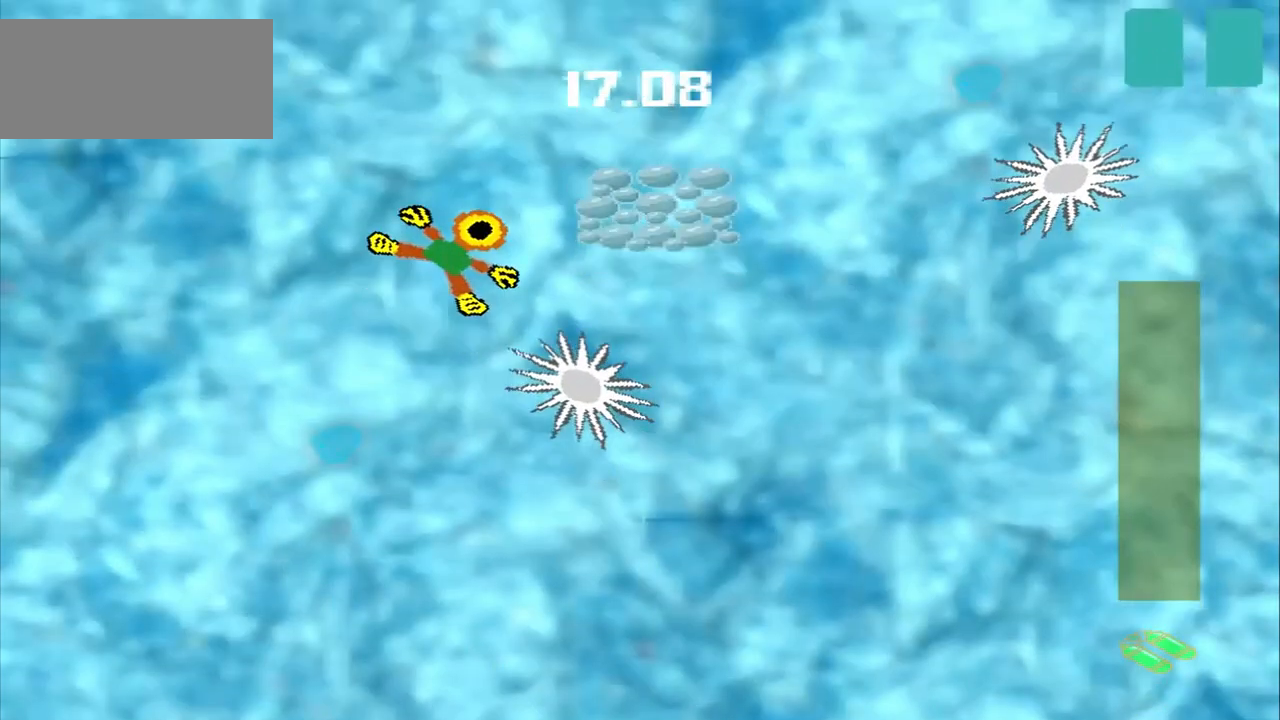
{"buttons": [], "left_stick": "right", "events": [[292, "left_stick", "right"]]}
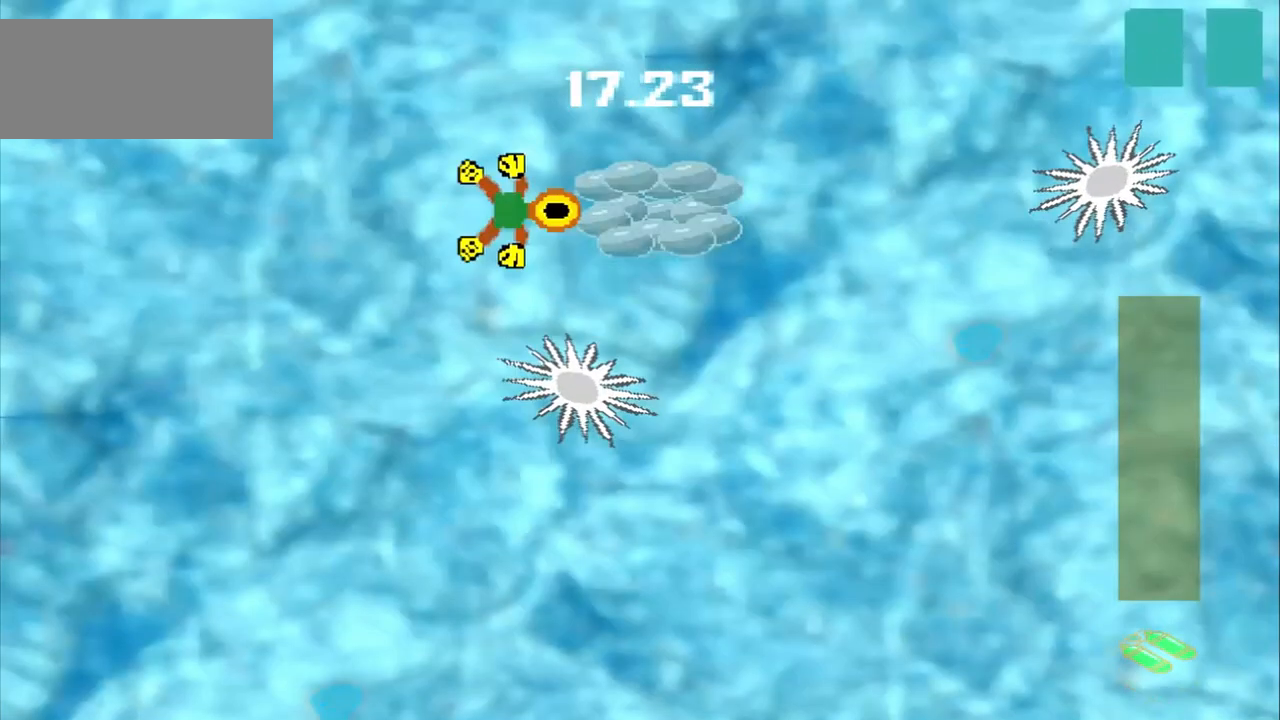
{"buttons": [], "left_stick": "right", "events": []}
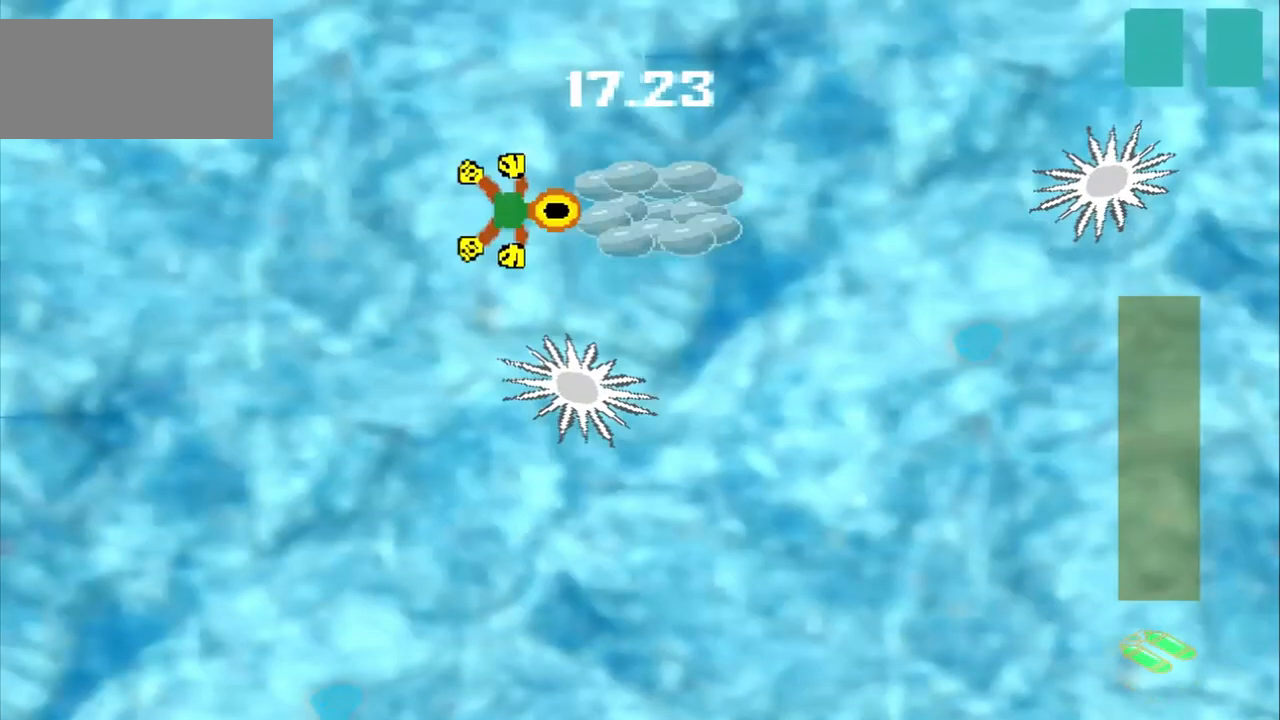
{"buttons": [], "left_stick": "down-left", "events": [[250, "left_stick", "left"], [458, "left_stick", "down-left"]]}
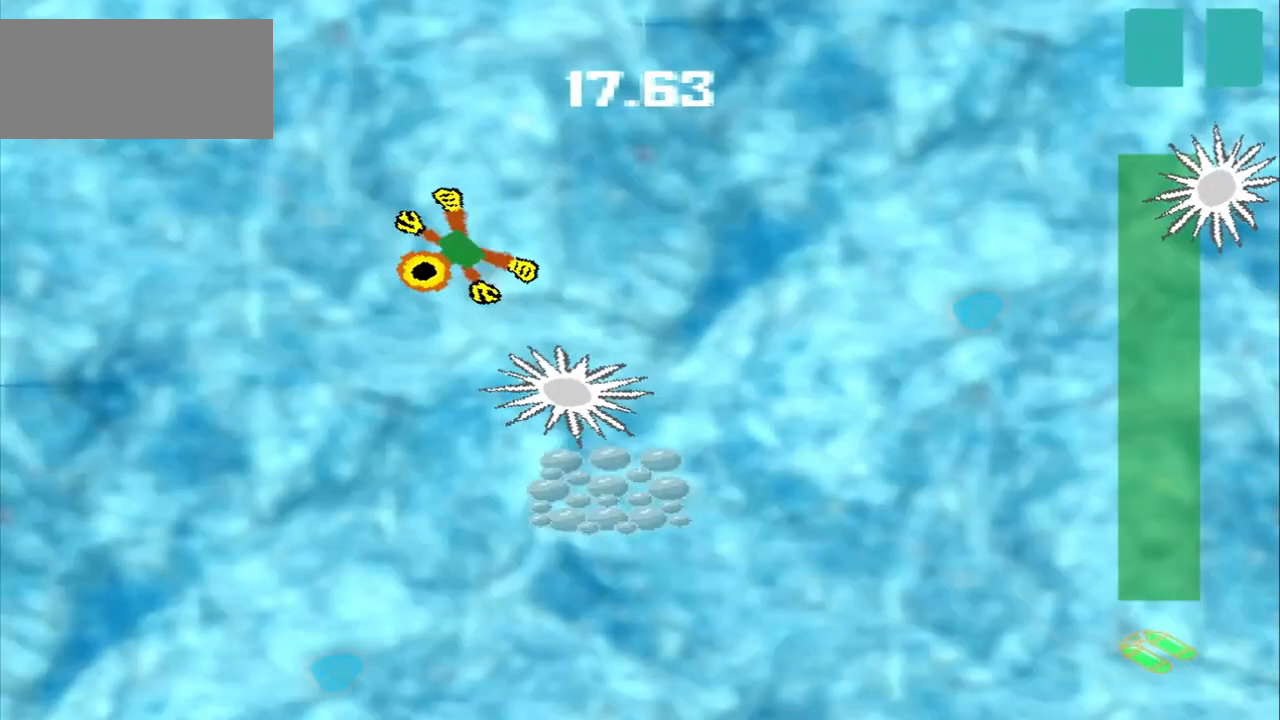
{"buttons": [], "left_stick": "down-left", "events": []}
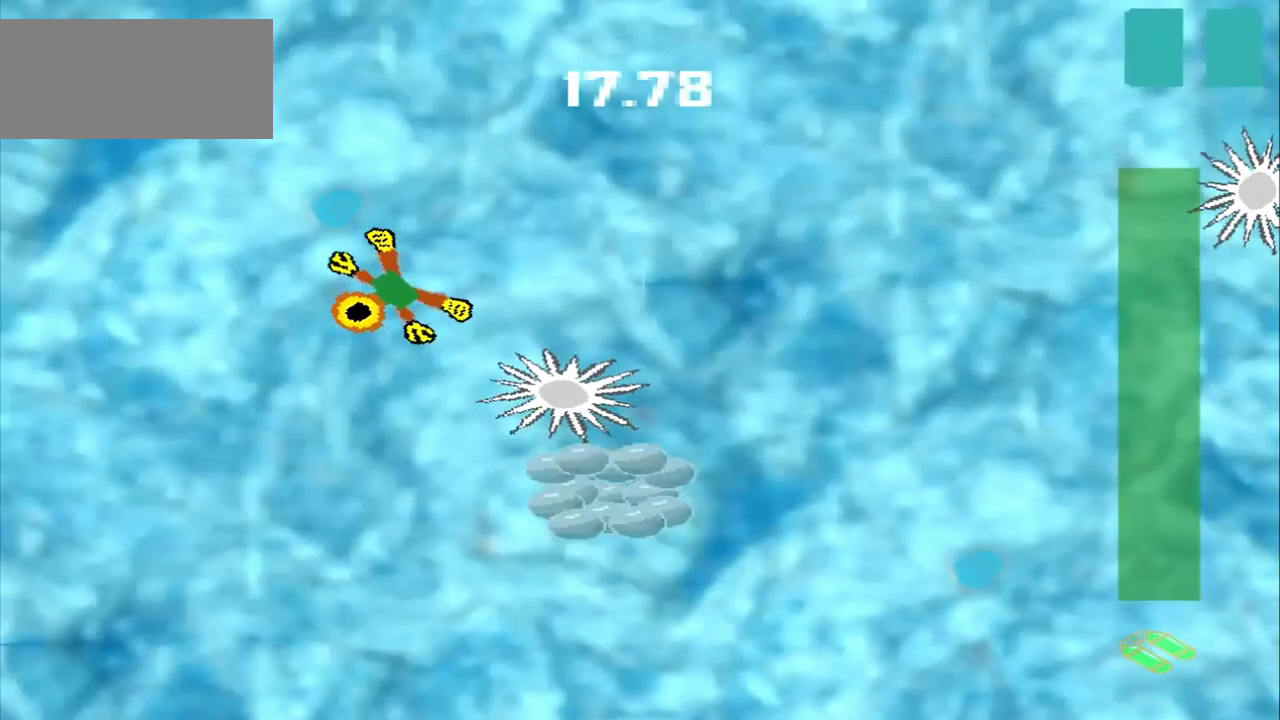
{"buttons": [], "left_stick": "up-left", "events": [[83, "left_stick", "down"], [500, "left_stick", "up-left"]]}
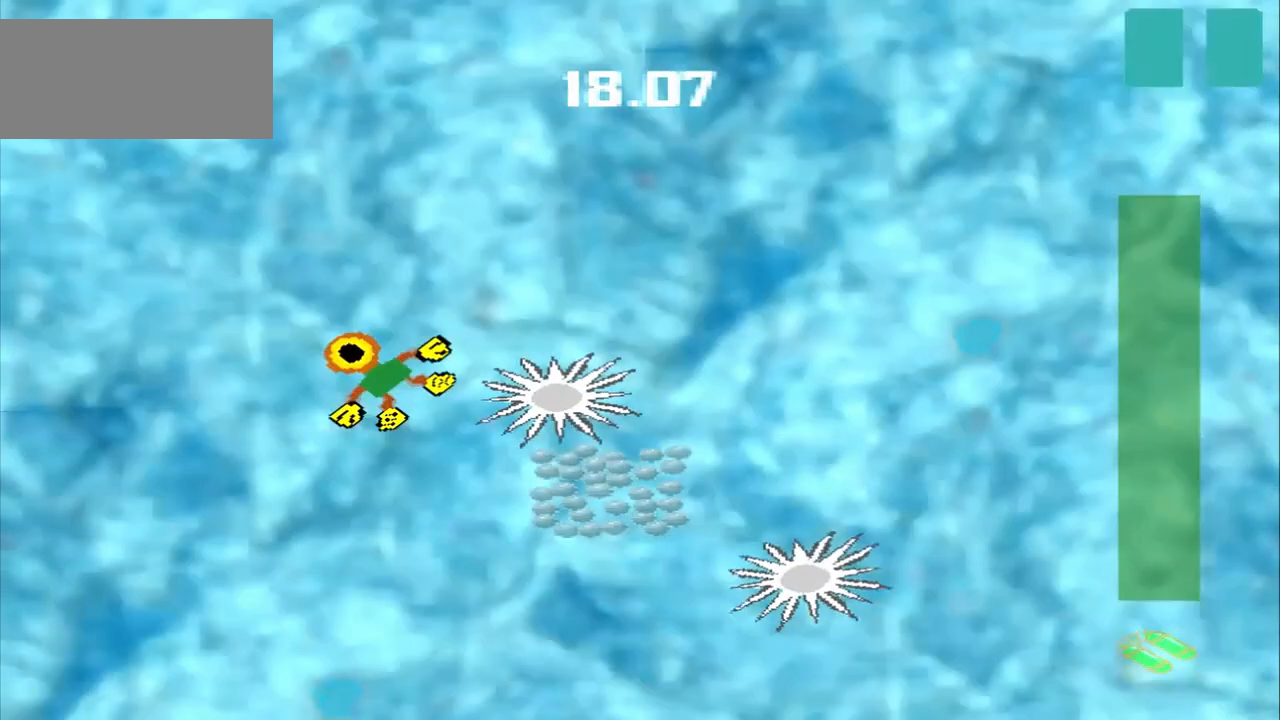
{"buttons": [], "left_stick": "down", "events": [[83, "left_stick", "down"]]}
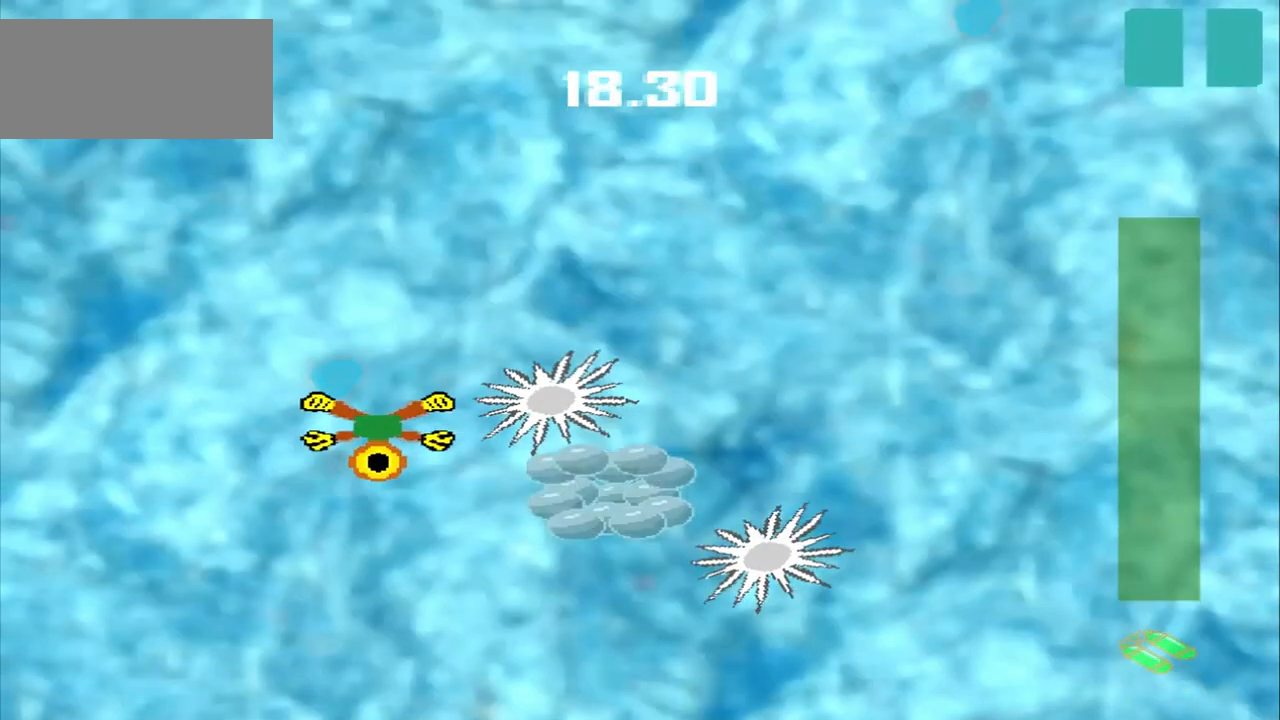
{"buttons": [], "left_stick": "down", "events": [[83, "left_stick", "down-right"], [250, "left_stick", "down"]]}
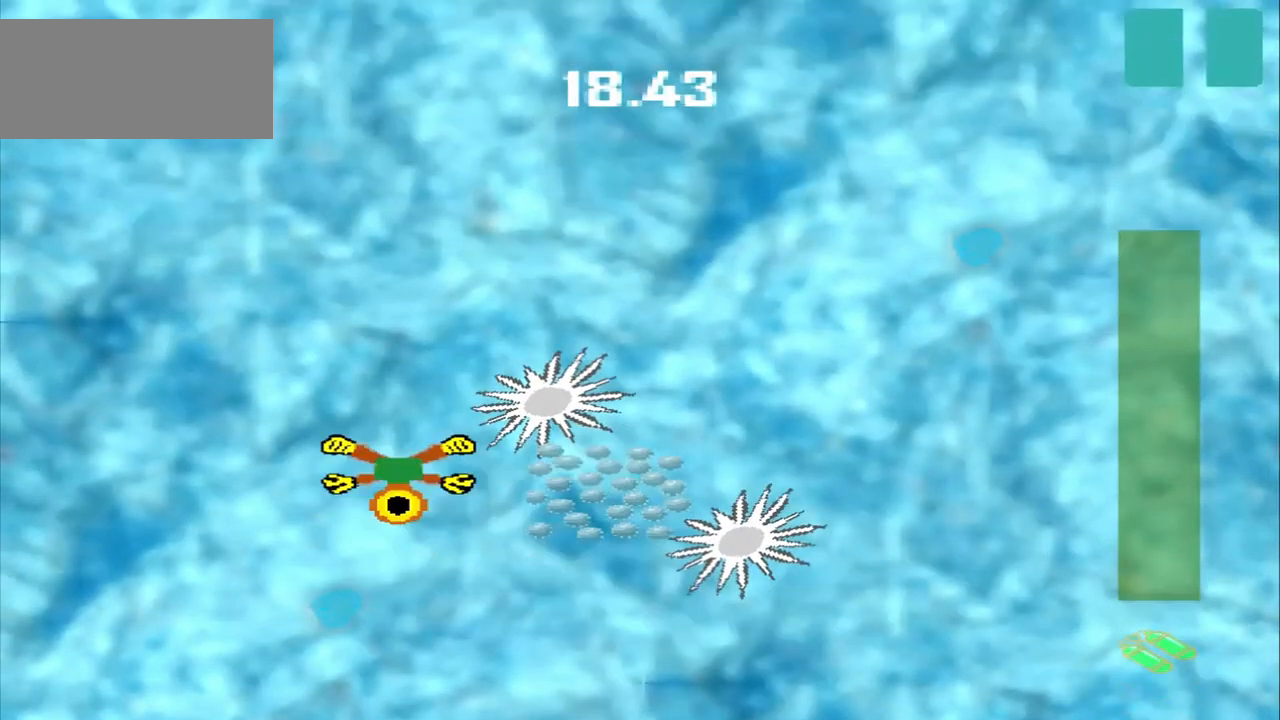
{"buttons": [], "left_stick": "down-right", "events": [[458, "left_stick", "down-right"]]}
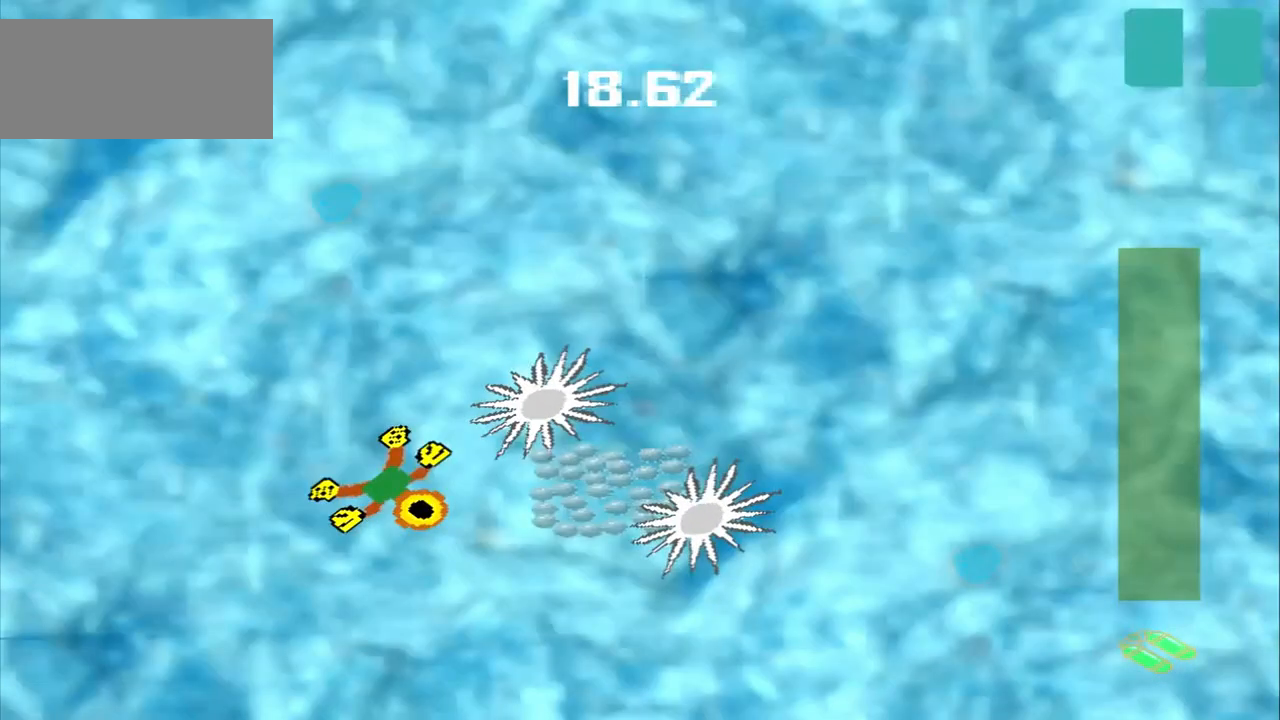
{"buttons": [], "left_stick": "up-left", "events": [[83, "DPAD_DOWN", "down"], [83, "left_stick", "up-left"], [167, "DPAD_DOWN", "up"], [167, "left_stick", "down-right"], [292, "DPAD_DOWN", "down"], [292, "left_stick", "up-left"], [458, "DPAD_DOWN", "up"]]}
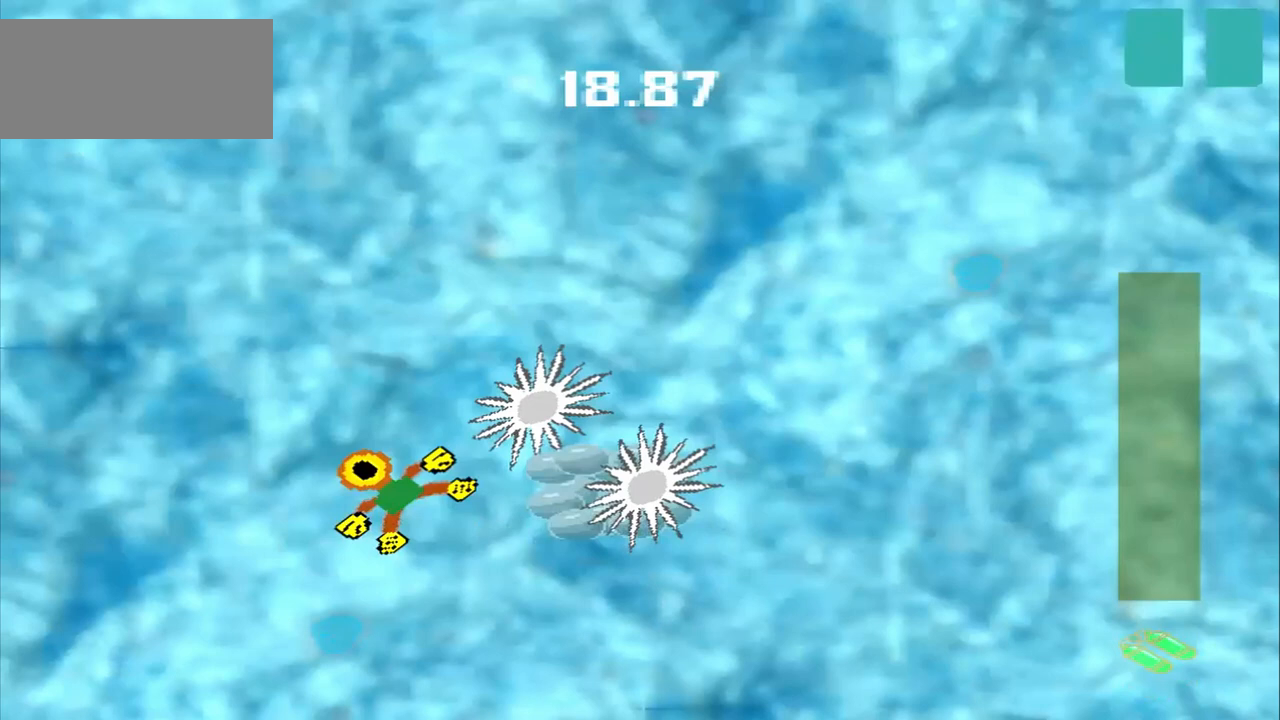
{"buttons": [], "left_stick": "up-left", "events": []}
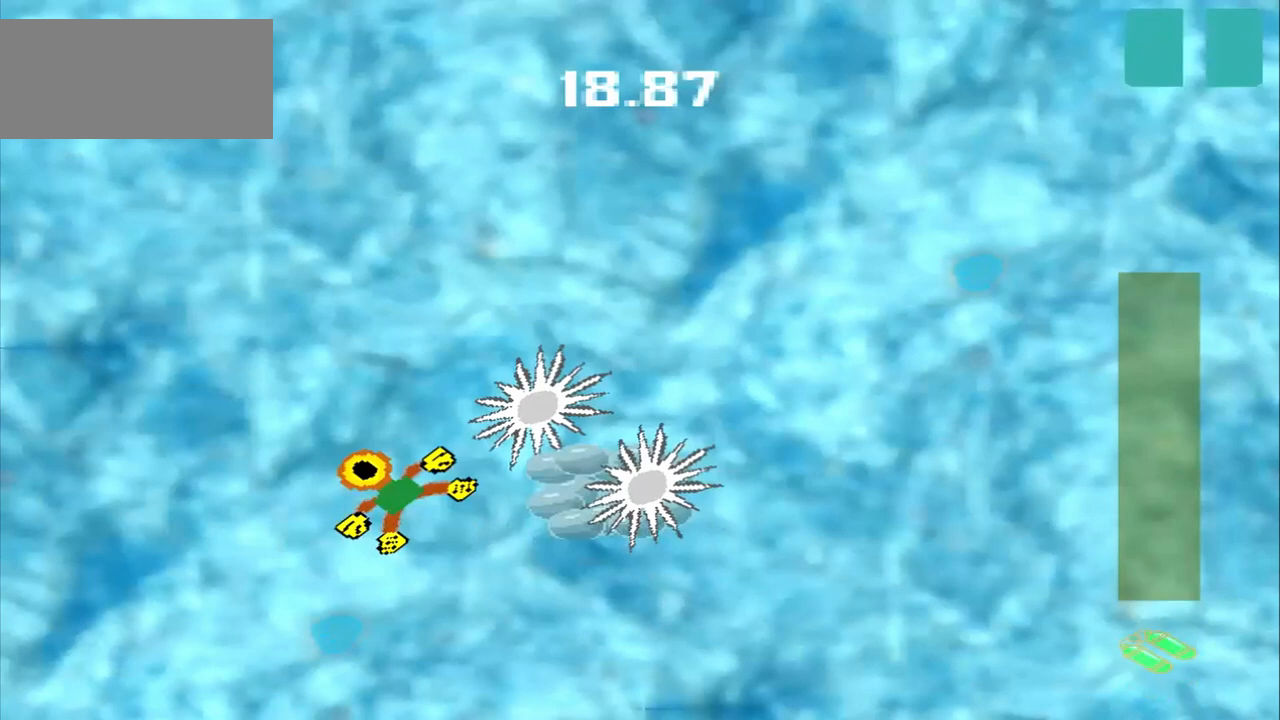
{"buttons": [], "left_stick": "up-left"}
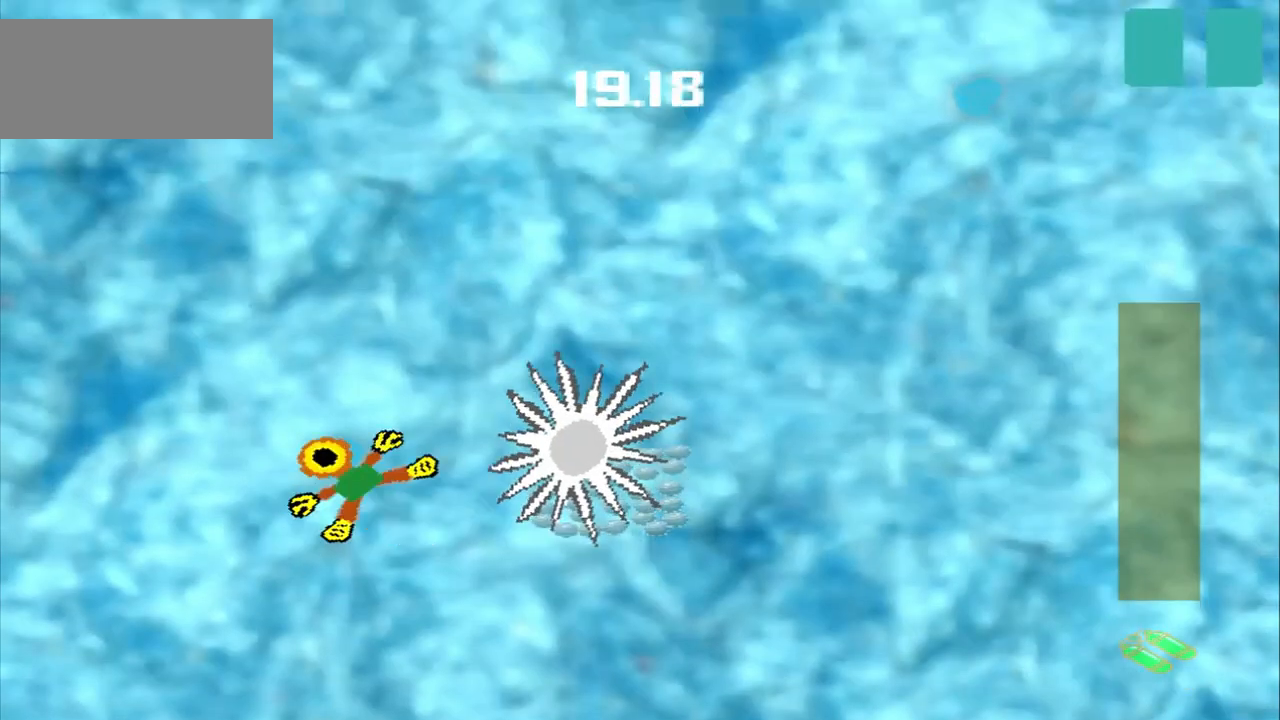
{"buttons": [], "left_stick": "up-left", "events": []}
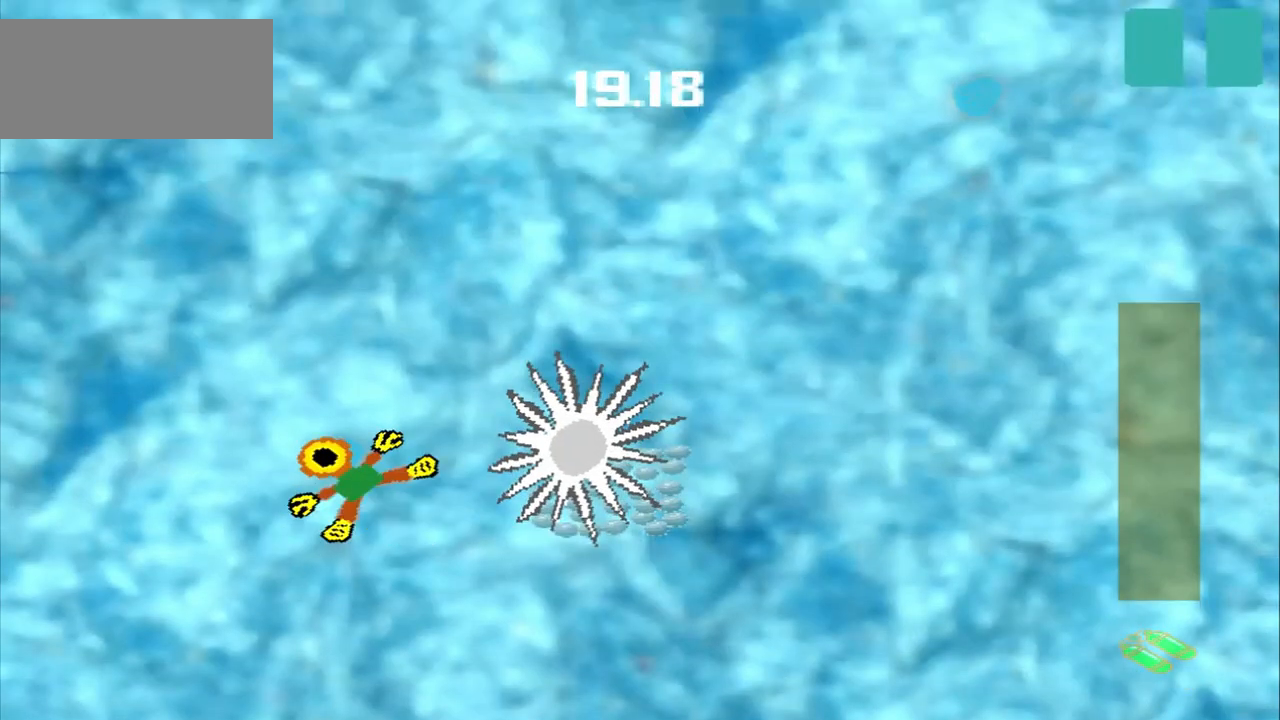
{"buttons": [], "left_stick": "up-left", "events": []}
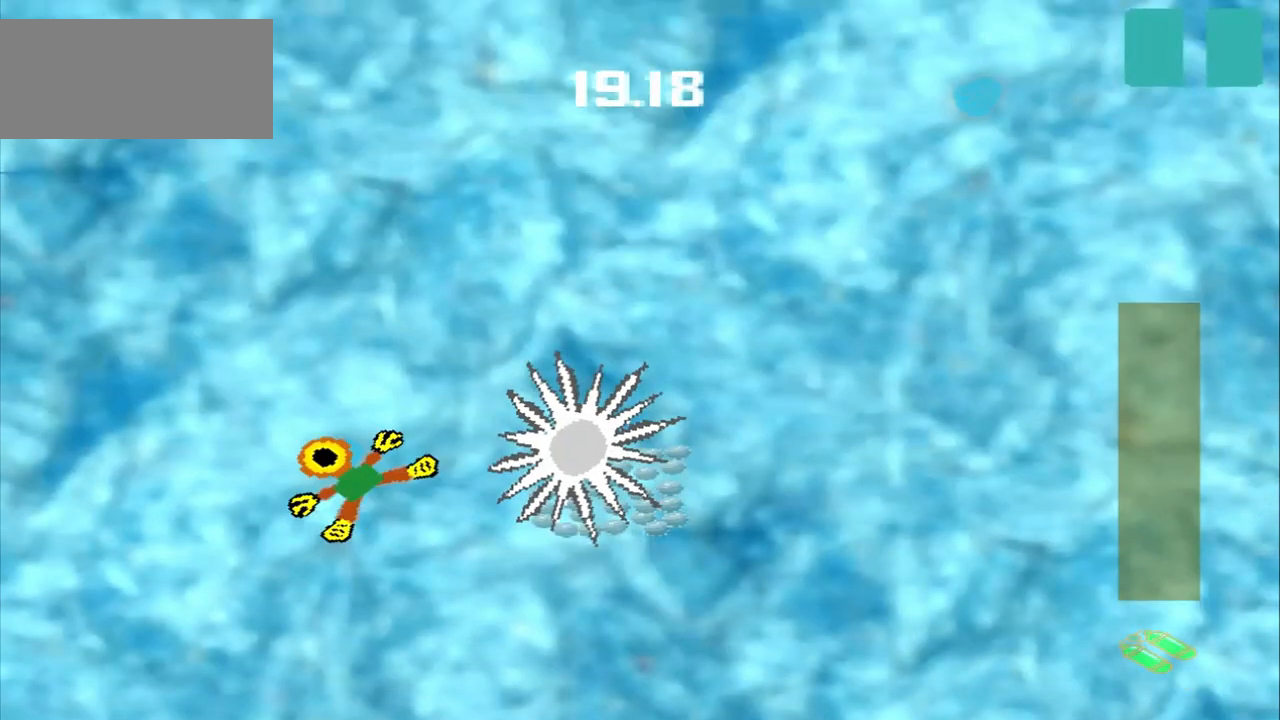
{"buttons": [], "left_stick": "up-left", "events": []}
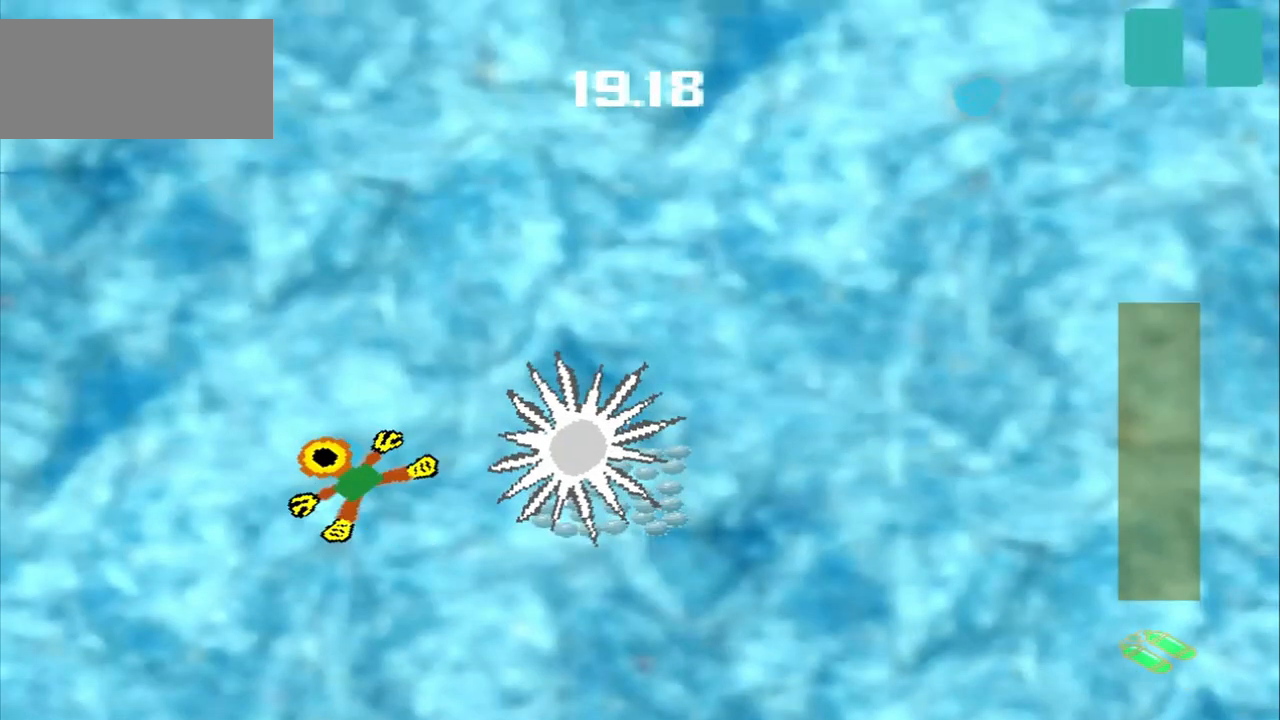
{"buttons": [], "left_stick": "down-right", "events": [[500, "left_stick", "down-right"]]}
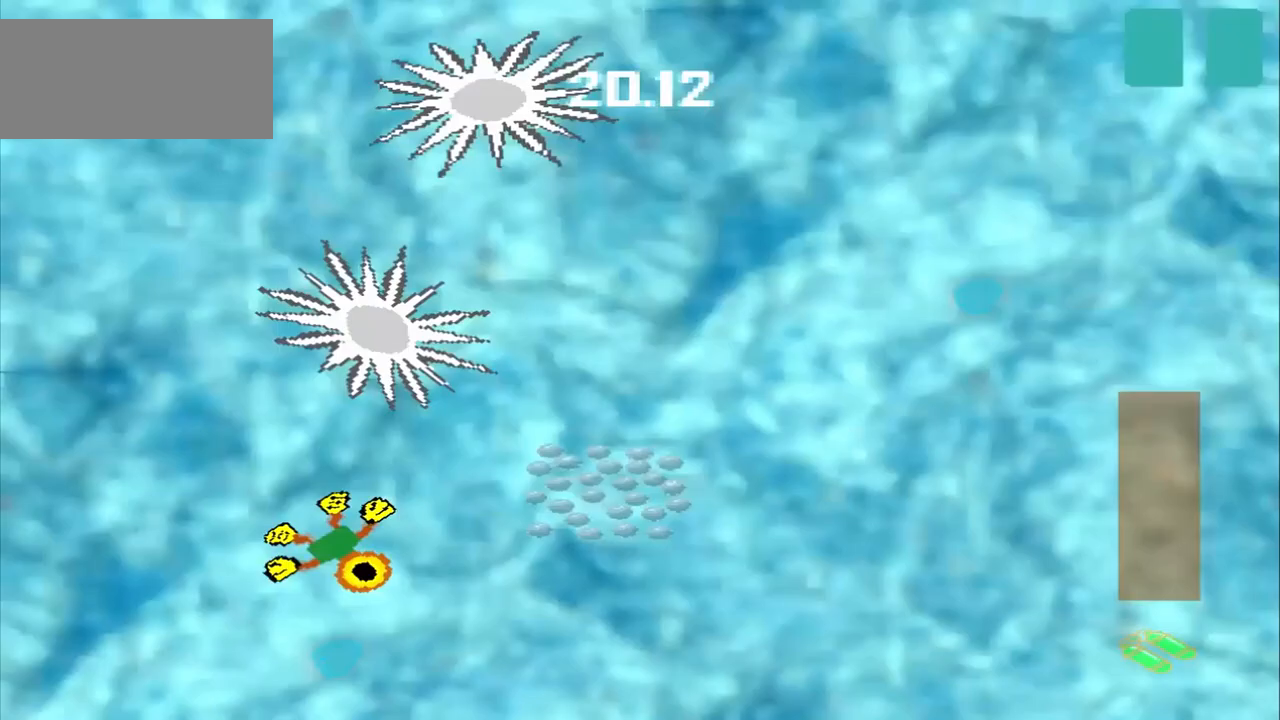
{"buttons": [], "left_stick": "right", "events": [[250, "left_stick", "right"]]}
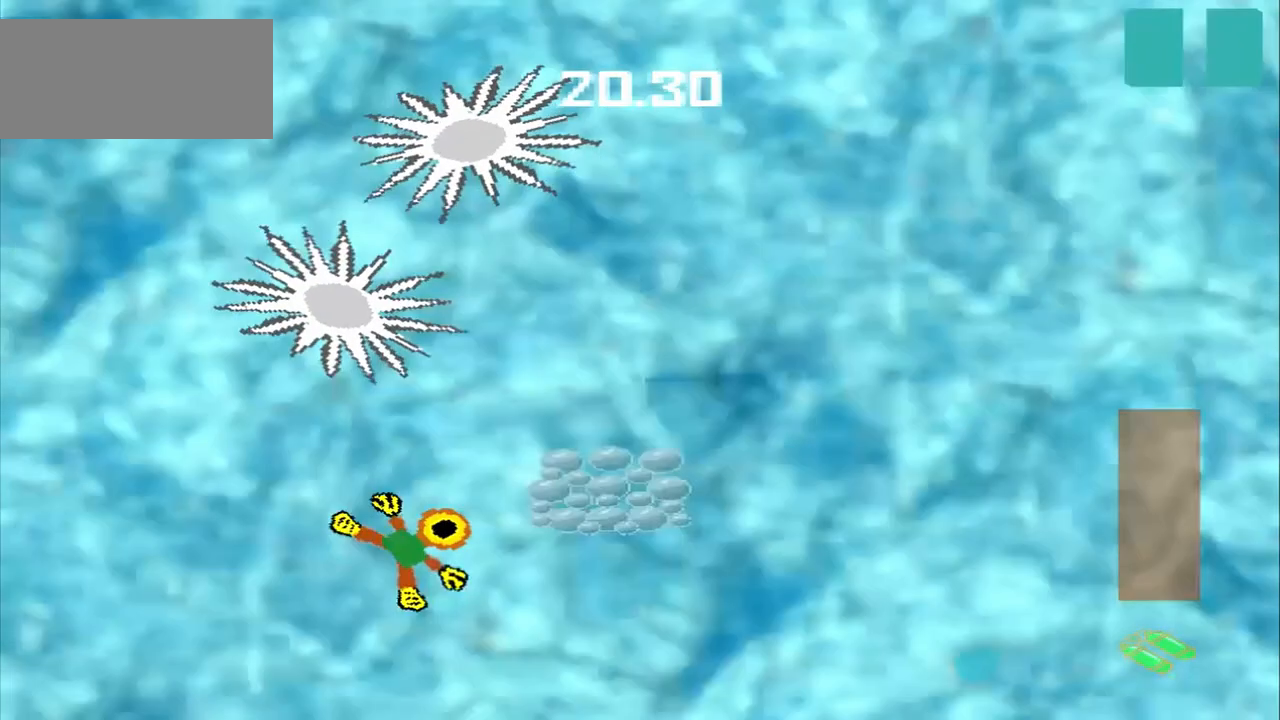
{"buttons": [], "left_stick": "right", "events": []}
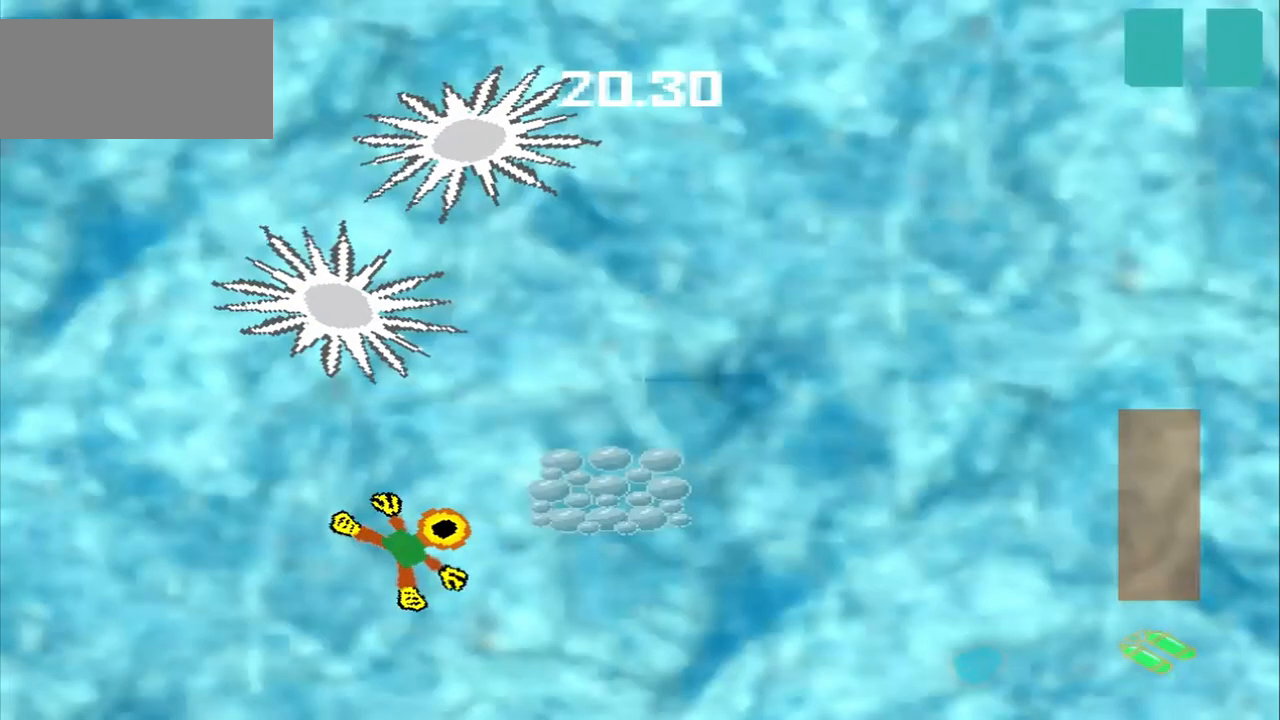
{"buttons": [], "left_stick": "down", "events": [[167, "left_stick", "down-left"], [292, "left_stick", "center"], [375, "left_stick", "left"], [458, "left_stick", "down"]]}
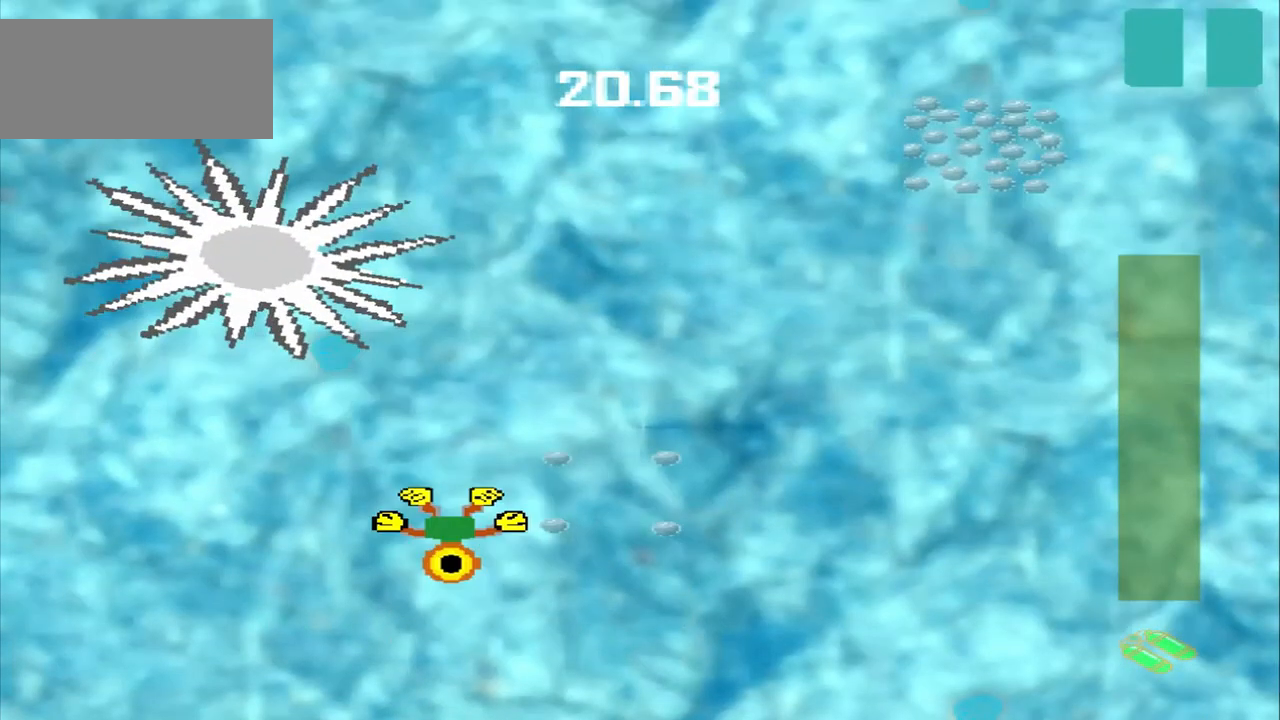
{"buttons": [], "left_stick": "up-right", "events": [[292, "left_stick", "up-right"]]}
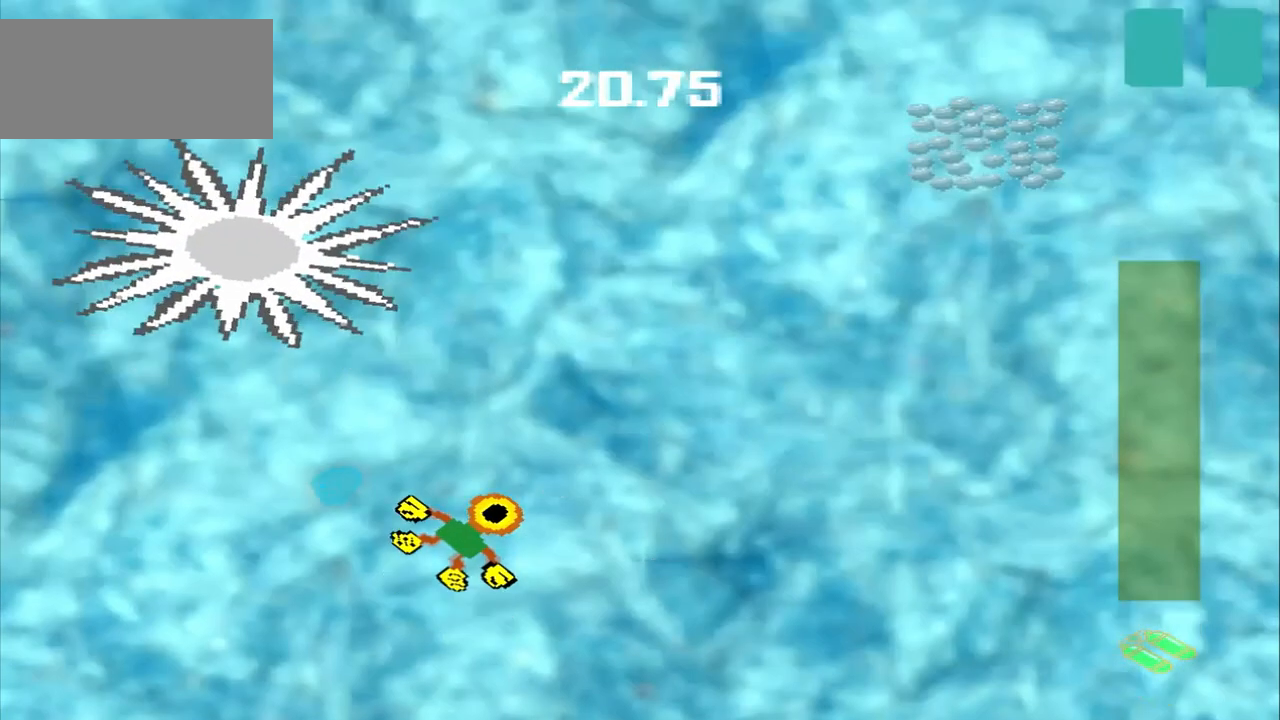
{"buttons": [], "left_stick": "up-right", "events": []}
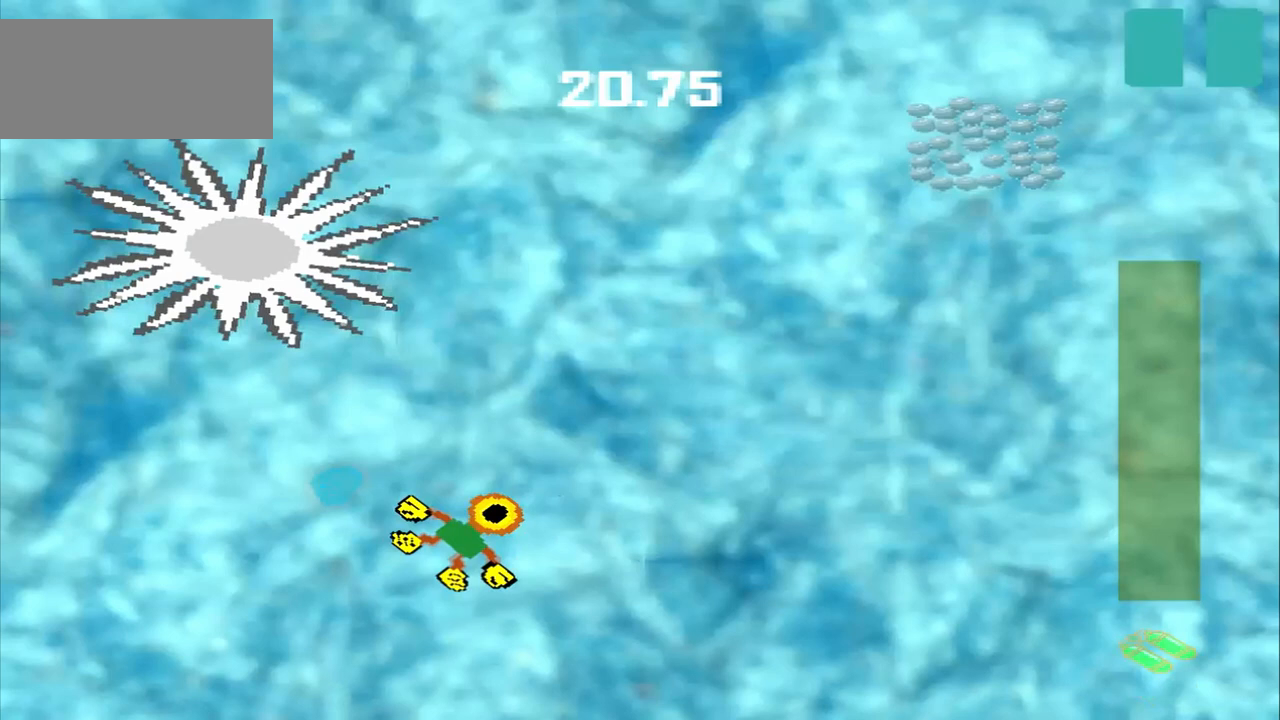
{"buttons": [], "left_stick": "up-right", "events": []}
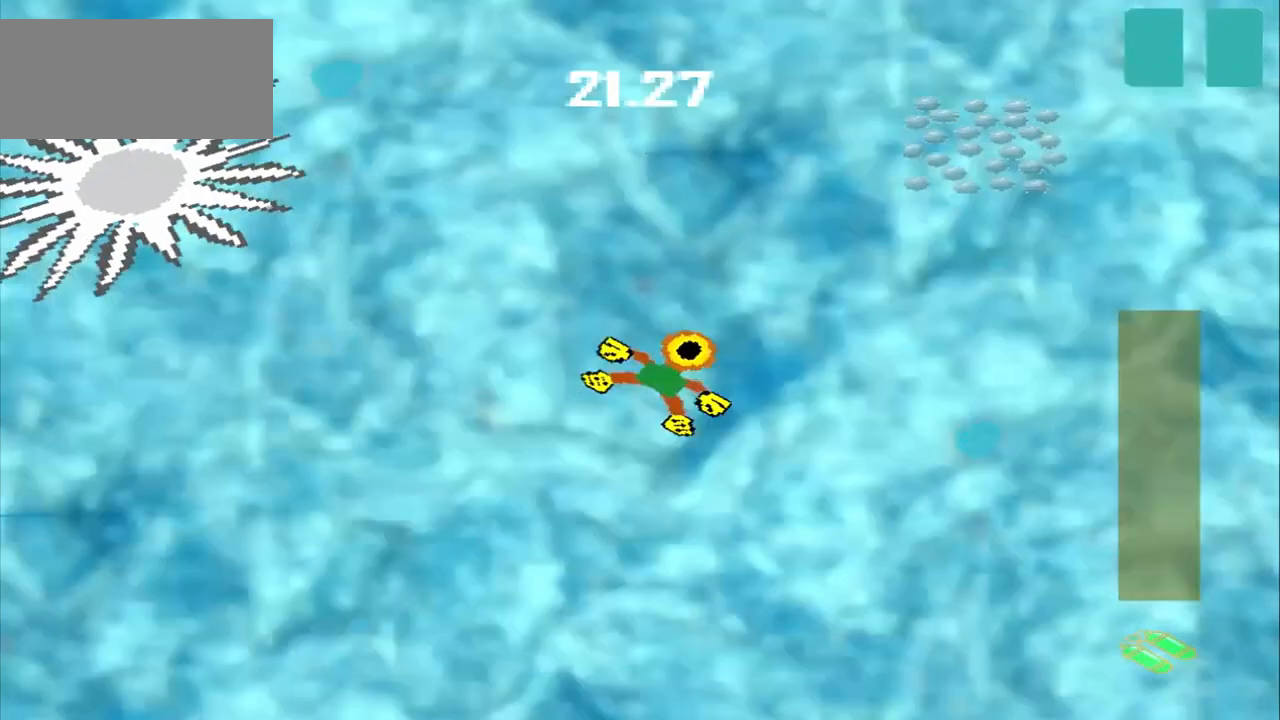
{"buttons": [], "left_stick": "up-right", "events": []}
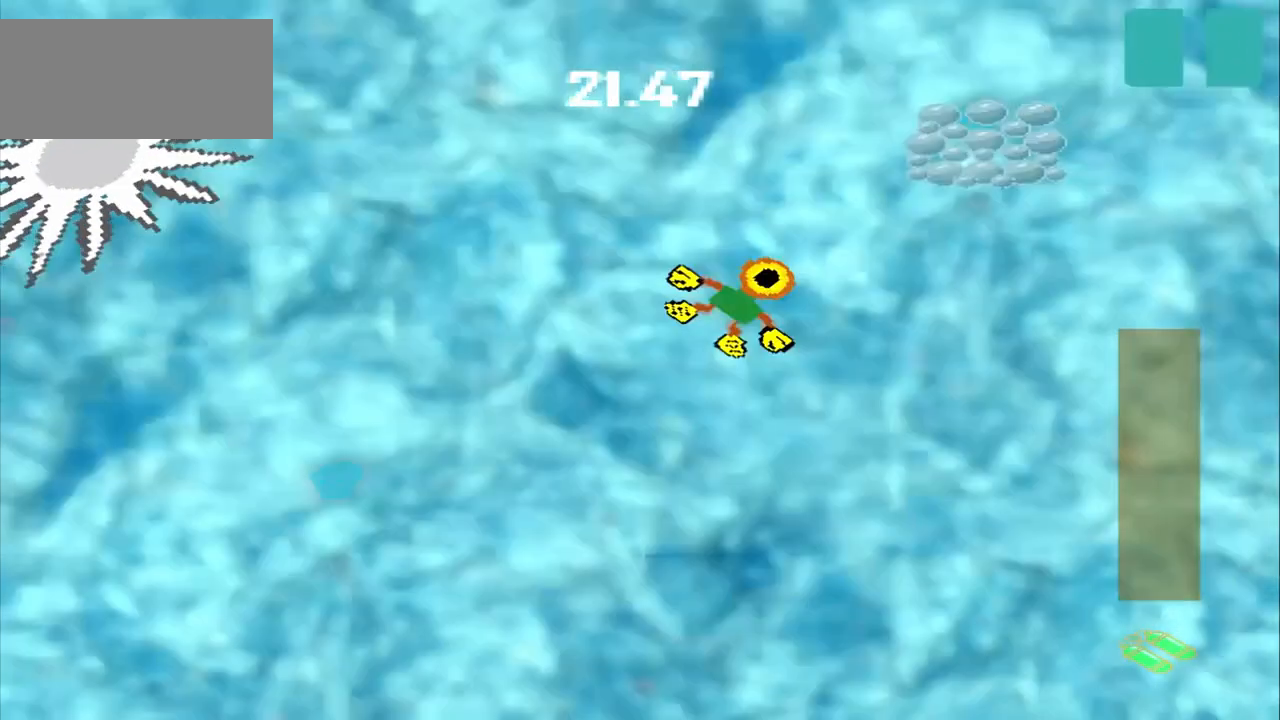
{"buttons": [], "left_stick": "up-right", "events": []}
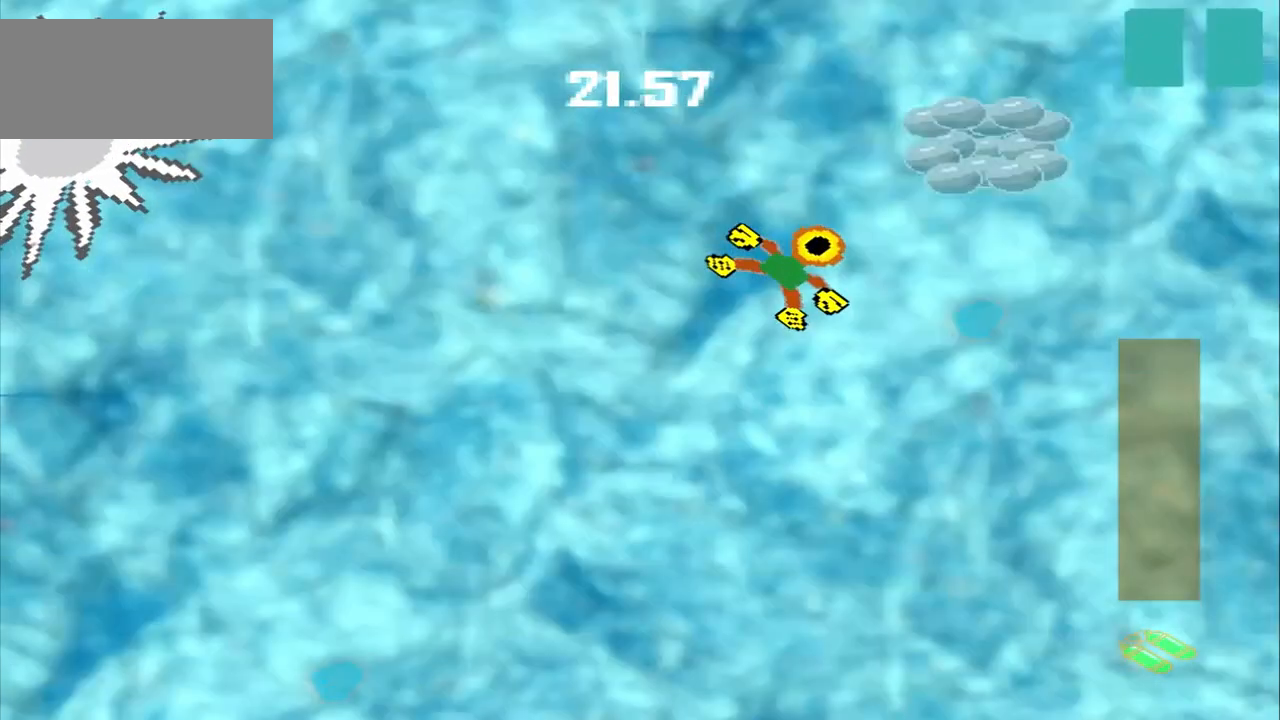
{"buttons": [], "left_stick": "down-left", "events": [[167, "left_stick", "down-left"]]}
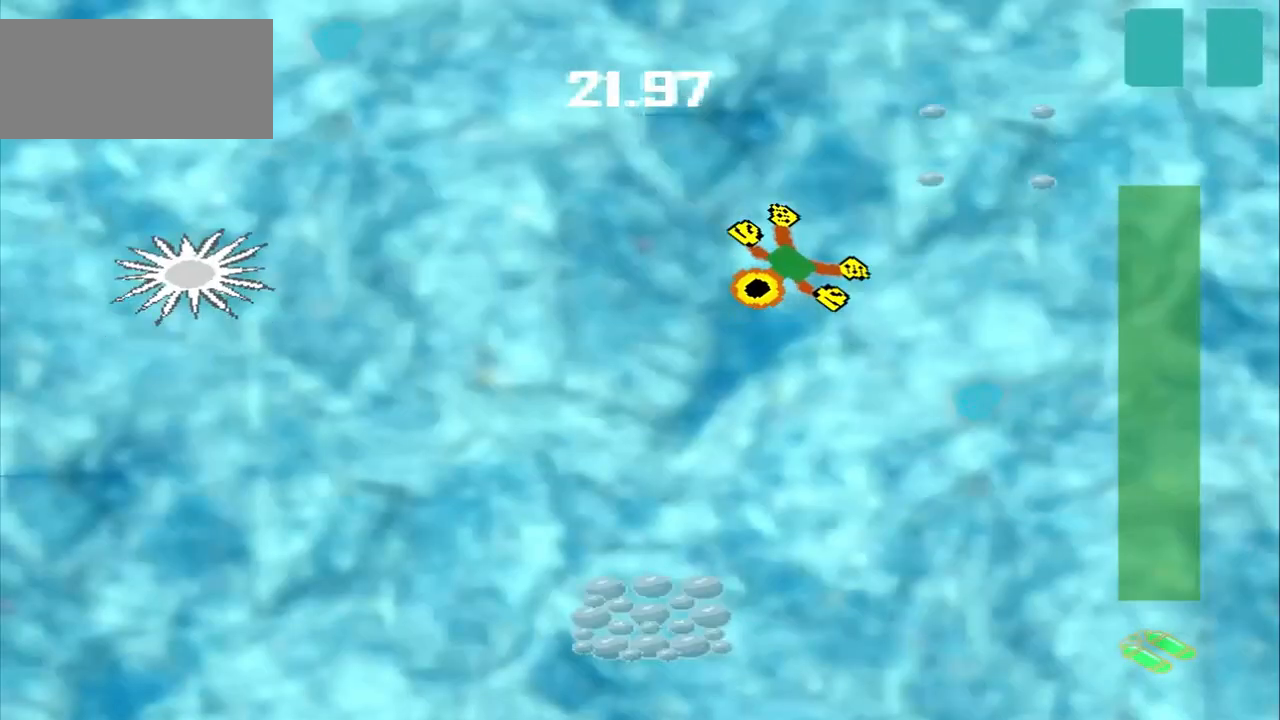
{"buttons": [], "left_stick": "left", "events": [[458, "left_stick", "left"]]}